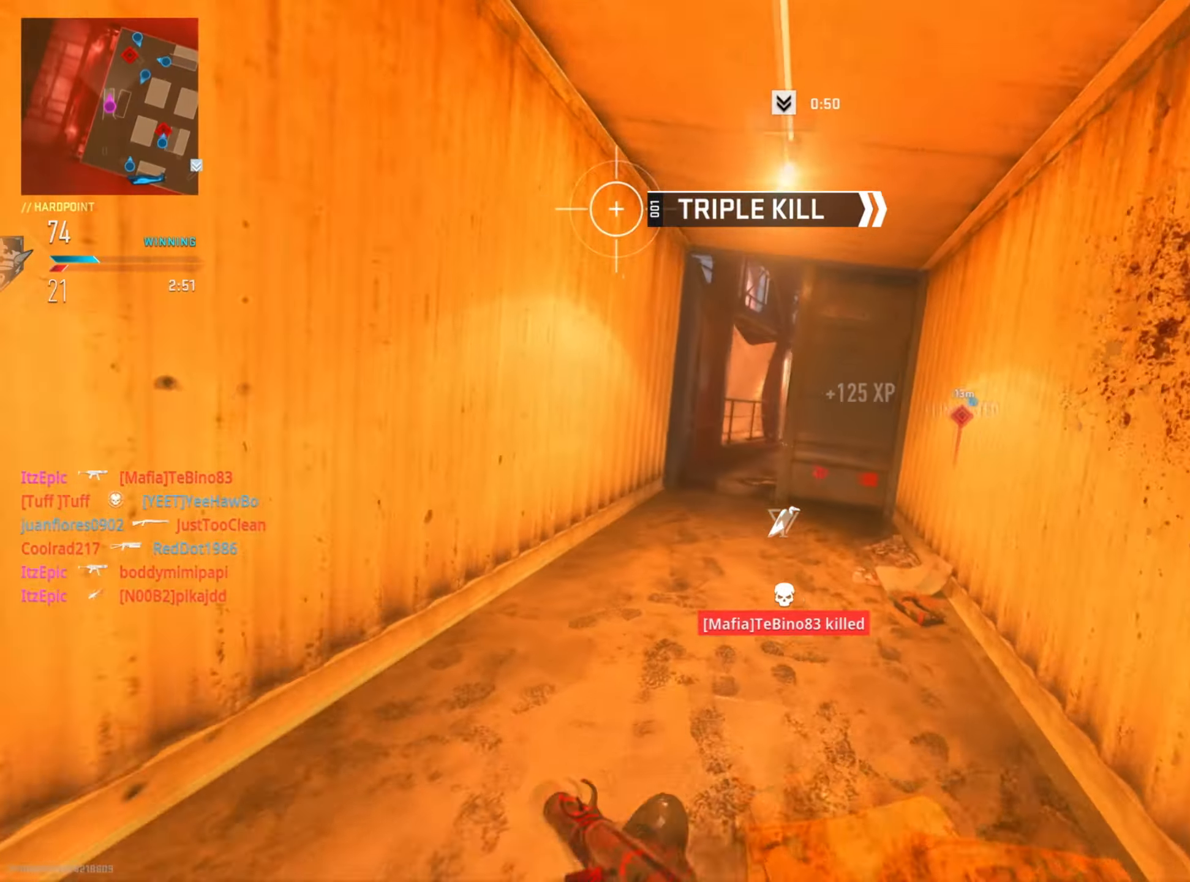
Gameplay with a controller (PlayStation layout); each line is a JSON object with the inputs held at the frame after it. "events" lists button and stick changes between this image and that frame as [ms after this image, input, new state], when the widget could be followed in between.
{"buttons": [], "left_stick": "left", "right_stick": "right", "events": [[200, "left_stick", "left"], [301, "right_stick", "right"]]}
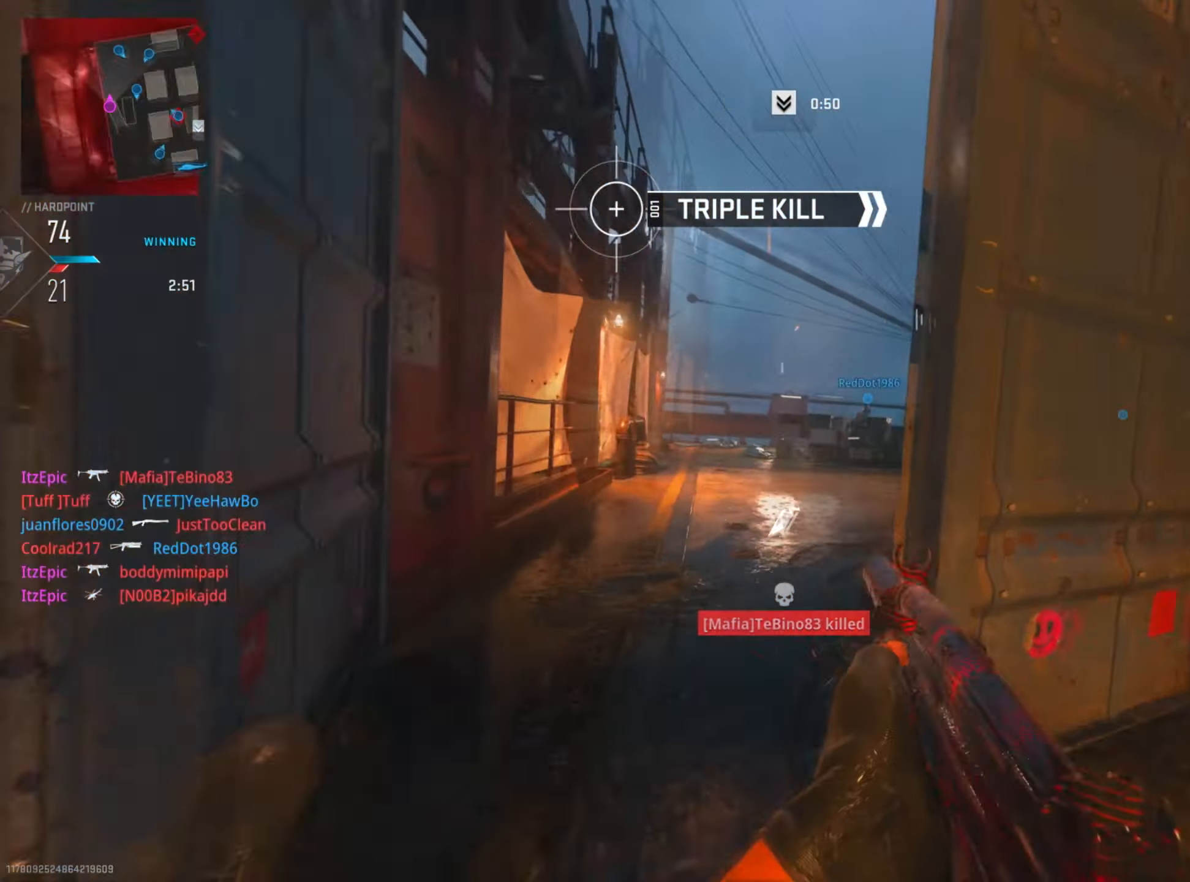
{"buttons": [], "left_stick": "up-left", "right_stick": "right", "events": [[50, "left_stick", "up-left"], [116, "R3", "down"], [116, "right_stick", "down-right"], [250, "R3", "up"], [350, "right_stick", "right"]]}
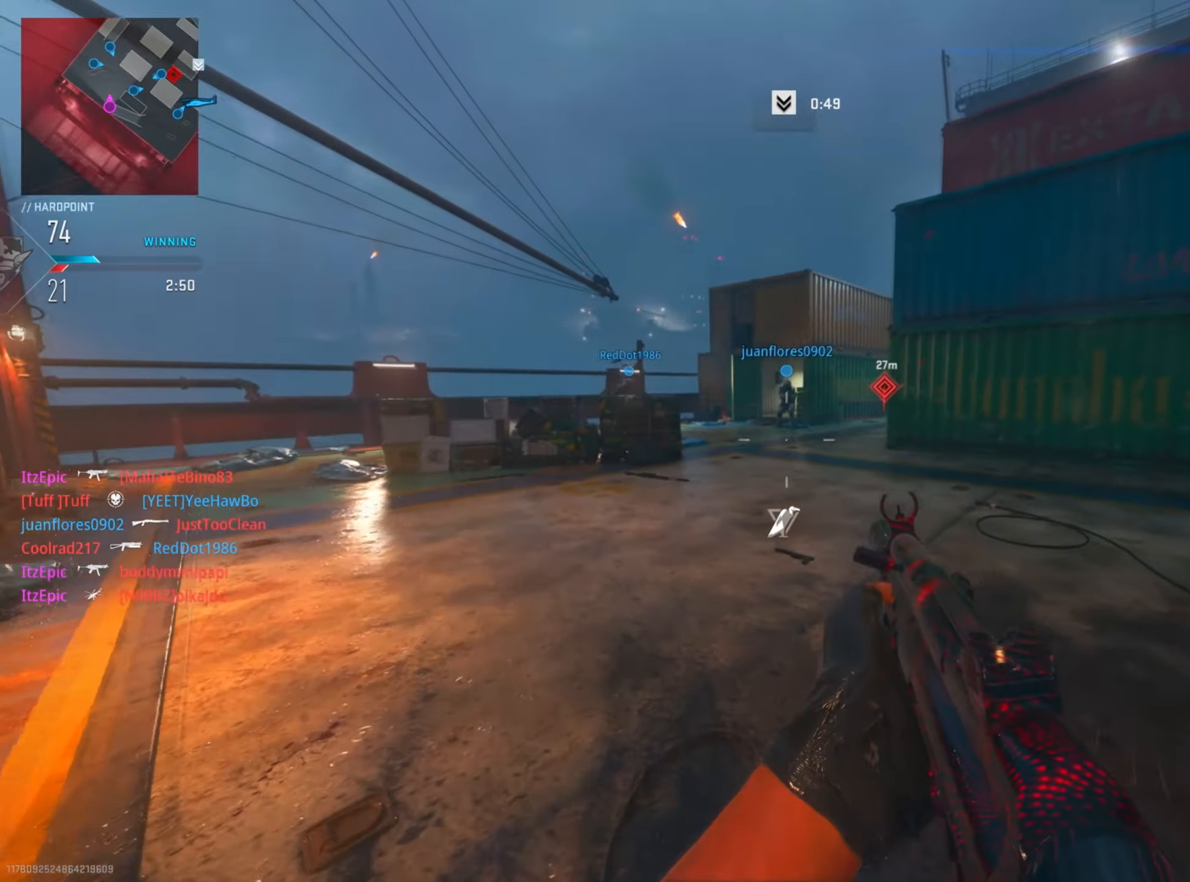
{"buttons": ["L2"], "left_stick": "up-left", "right_stick": "right", "events": [[100, "left_stick", "up"], [383, "R3", "down"], [383, "right_stick", "center"], [450, "right_stick", "right"], [467, "L2", "down"], [467, "left_stick", "up-left"], [500, "R3", "up"]]}
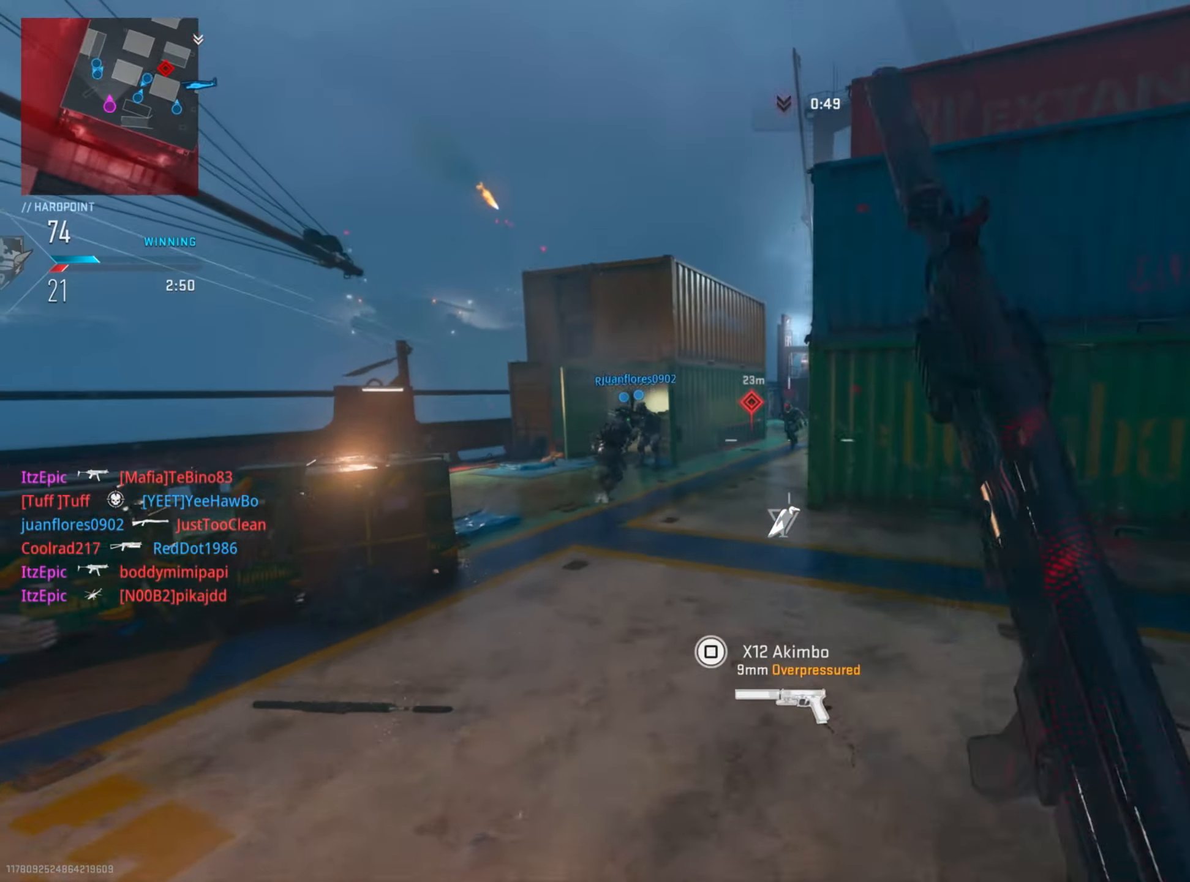
{"buttons": ["L2", "R2"], "left_stick": "up-right", "right_stick": "up-right", "events": [[200, "right_stick", "center"], [267, "R2", "down"], [267, "right_stick", "up"], [350, "right_stick", "up-right"], [434, "left_stick", "up-right"]]}
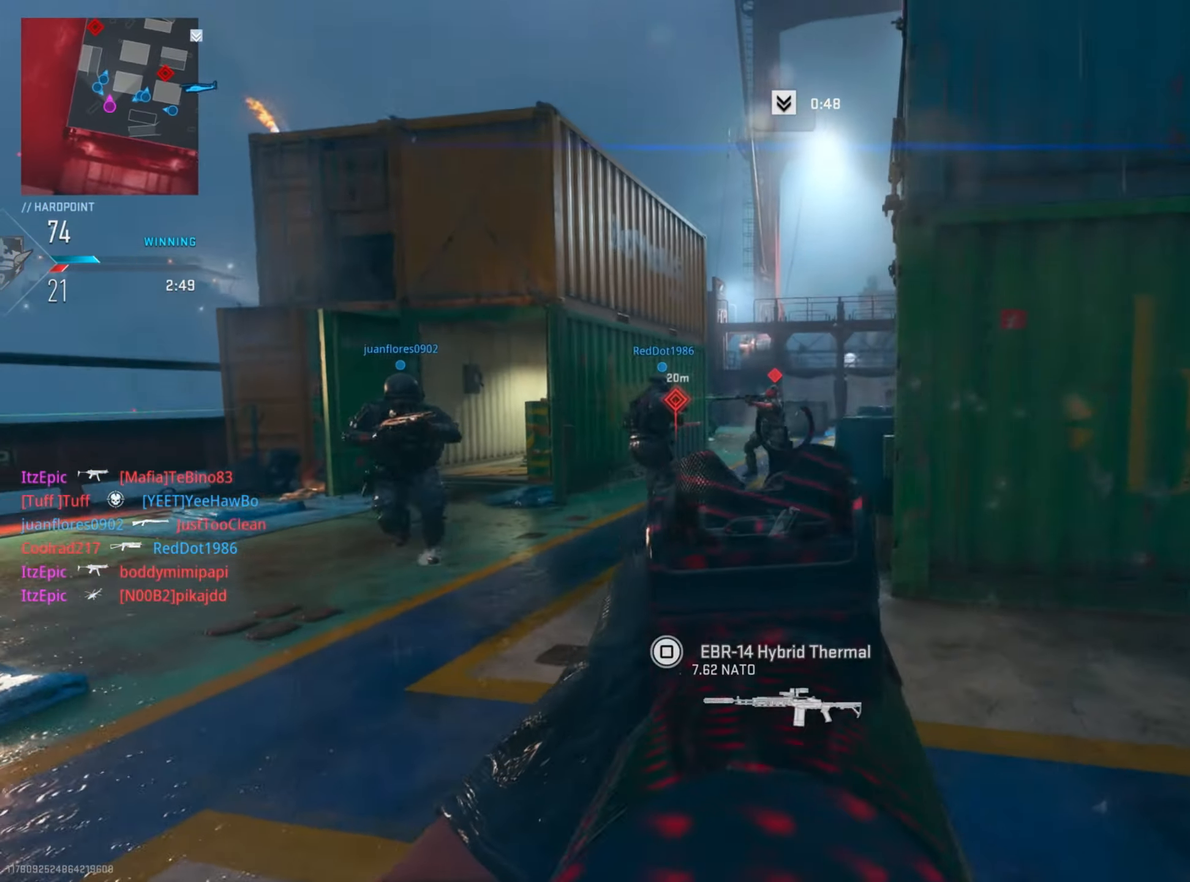
{"buttons": ["L2", "R2"], "left_stick": "up", "right_stick": "left", "events": [[33, "right_stick", "center"], [66, "left_stick", "up"], [100, "right_stick", "left"], [266, "right_stick", "center"], [450, "right_stick", "left"]]}
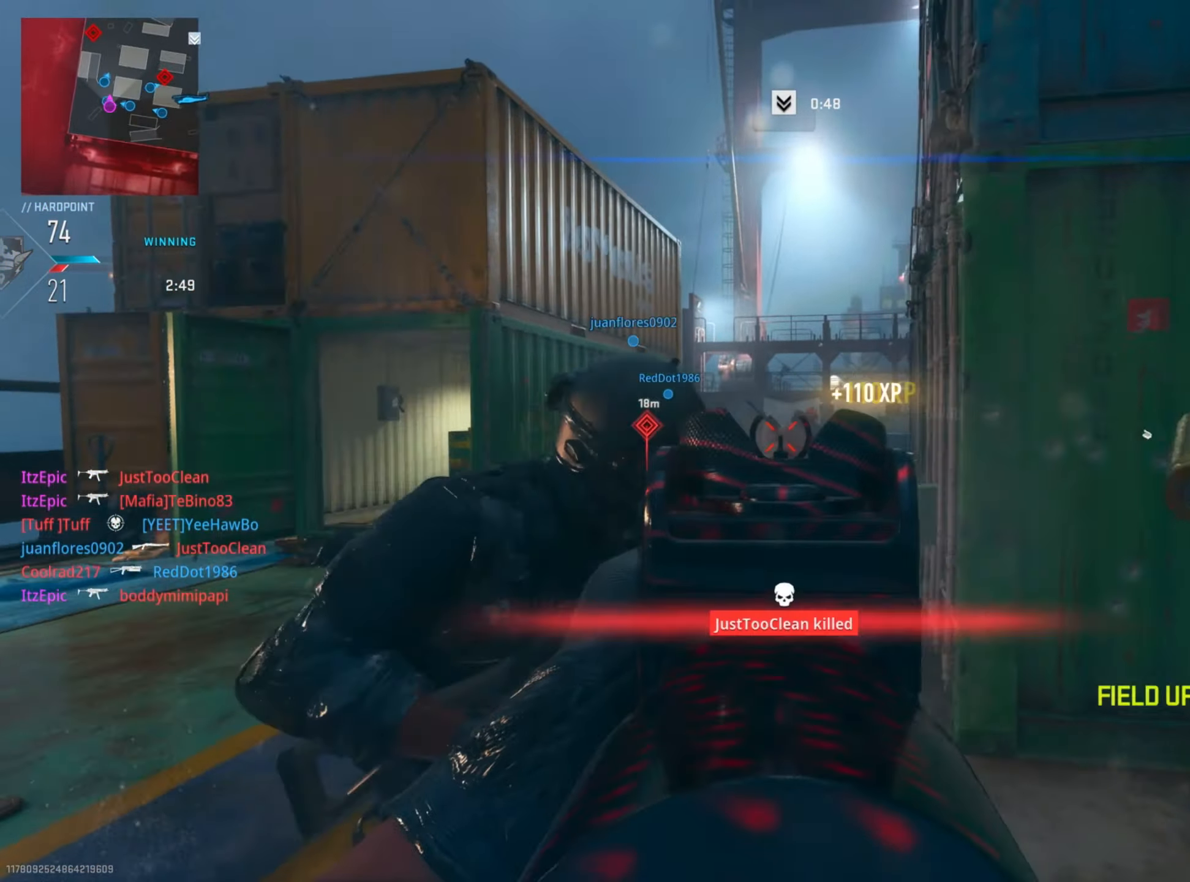
{"buttons": ["L2", "R2"], "left_stick": "up", "right_stick": "left", "events": [[100, "R2", "up"], [167, "left_stick", "right"], [217, "R2", "down"], [217, "right_stick", "center"], [350, "left_stick", "up-right"], [450, "right_stick", "left"], [466, "left_stick", "up"]]}
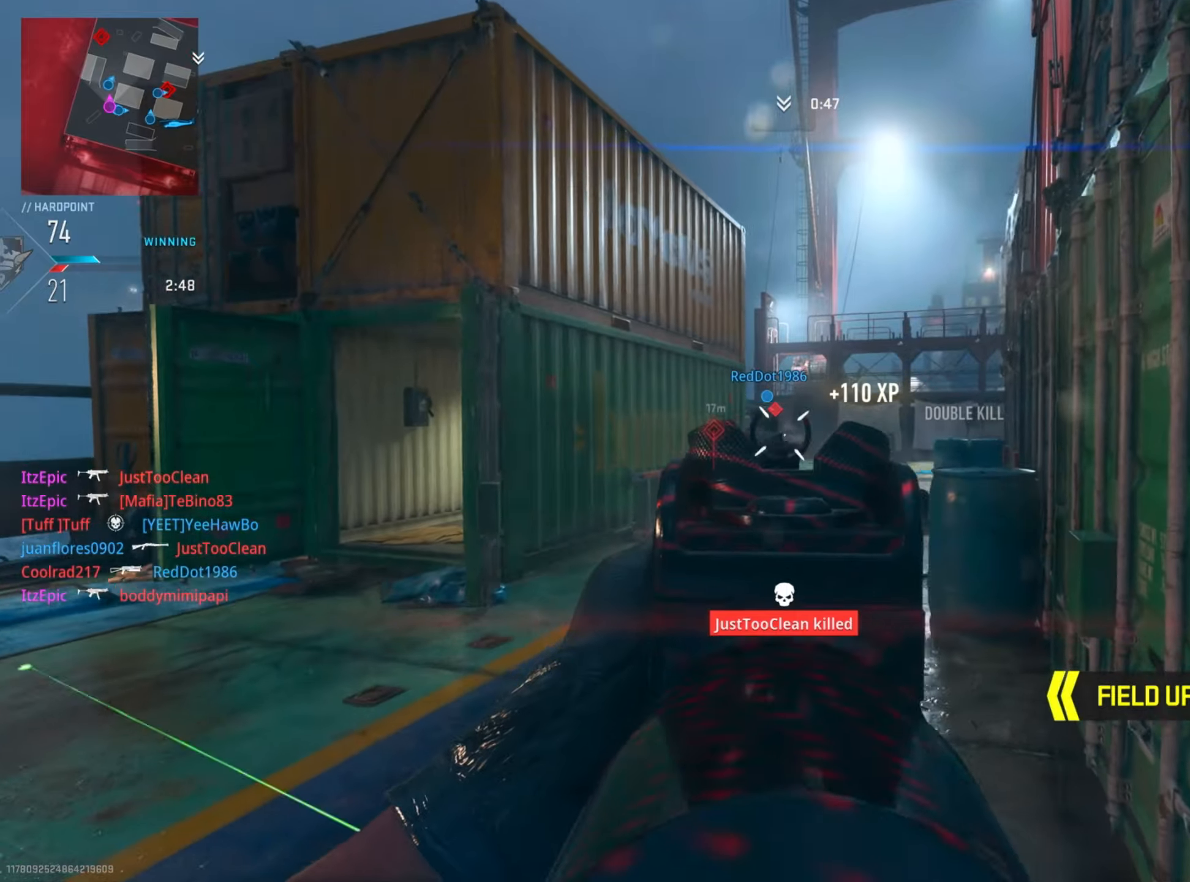
{"buttons": ["L2", "R2"], "left_stick": "up", "right_stick": "down-right", "events": [[100, "right_stick", "center"], [283, "right_stick", "down-left"], [367, "right_stick", "down"], [467, "right_stick", "down-right"]]}
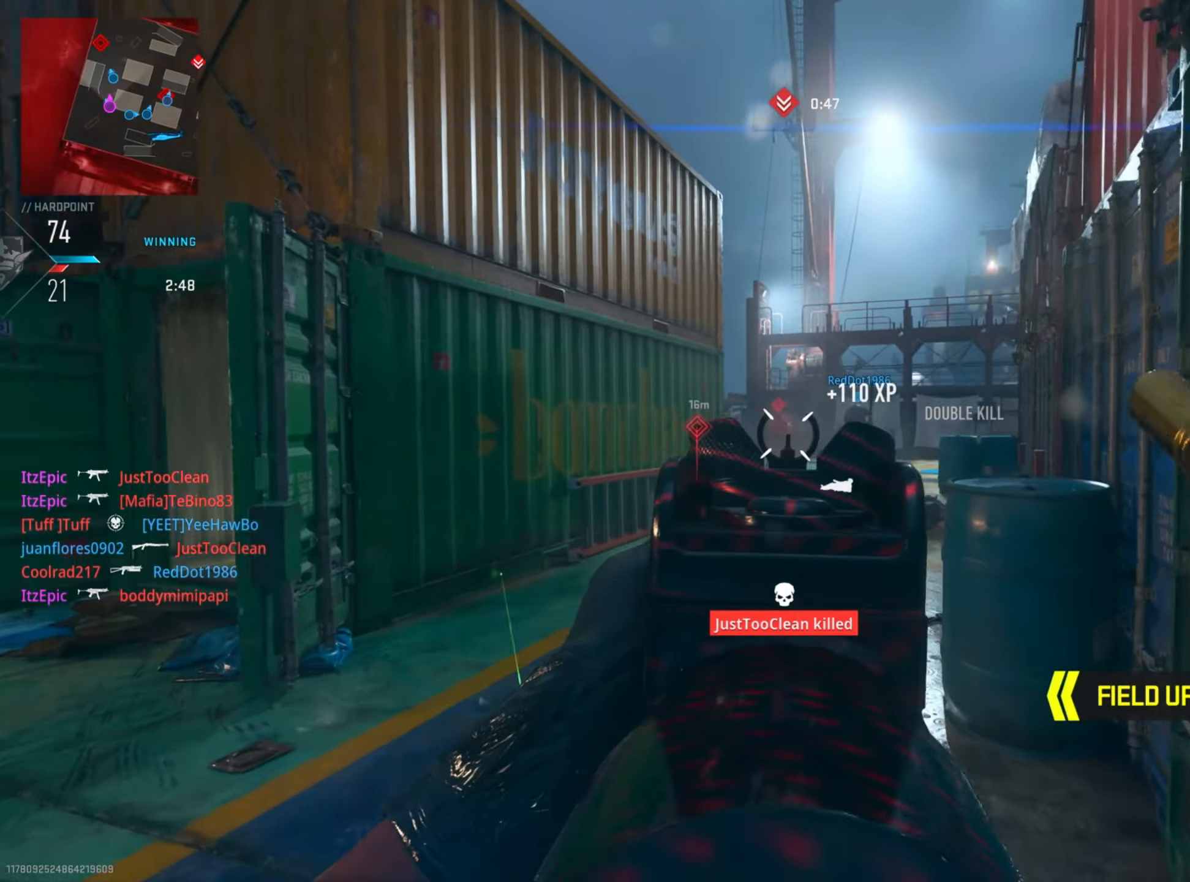
{"buttons": ["L2", "R2"], "left_stick": "left", "right_stick": "down", "events": [[67, "right_stick", "center"], [301, "left_stick", "up-left"], [384, "right_stick", "down-left"], [434, "left_stick", "left"], [451, "right_stick", "down"]]}
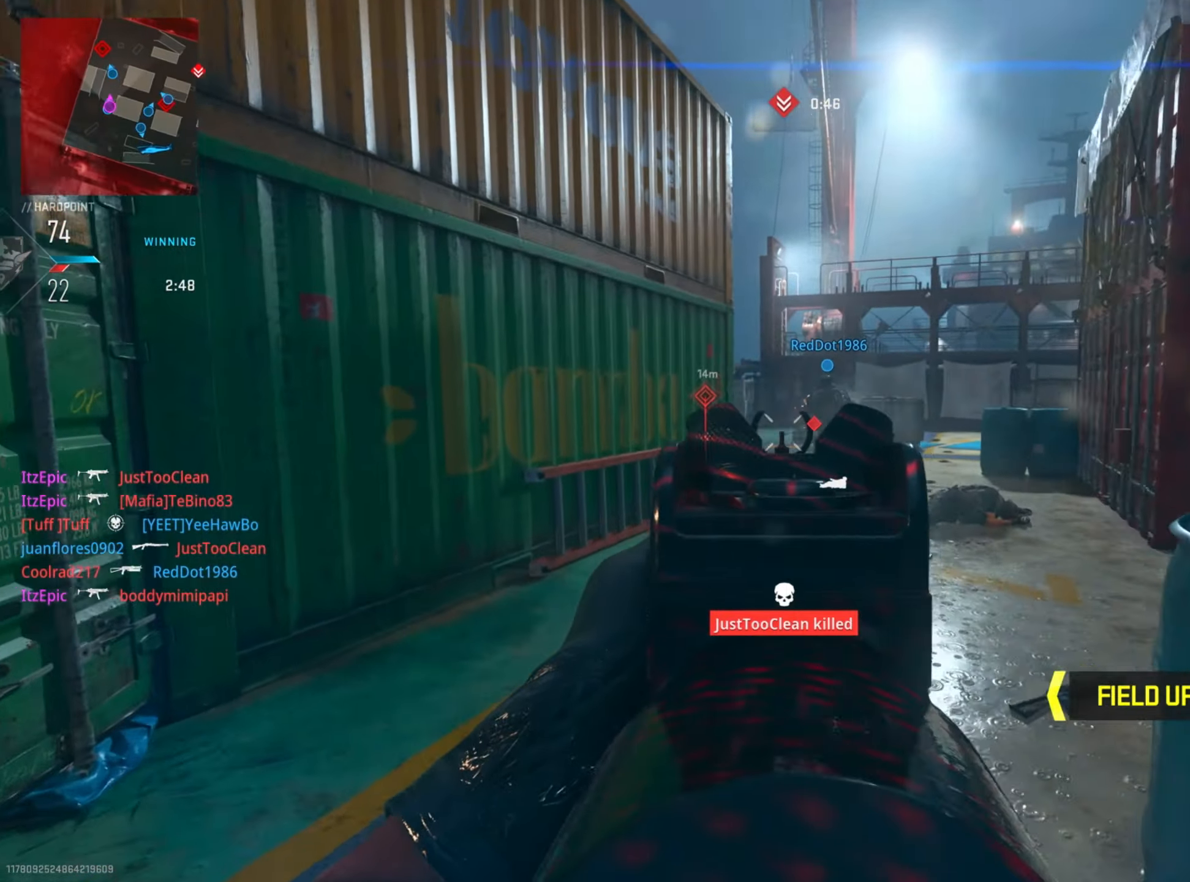
{"buttons": ["L2", "R2"], "left_stick": "down-right", "right_stick": "center", "events": [[16, "right_stick", "center"], [150, "left_stick", "down-right"], [300, "right_stick", "right"], [400, "right_stick", "center"]]}
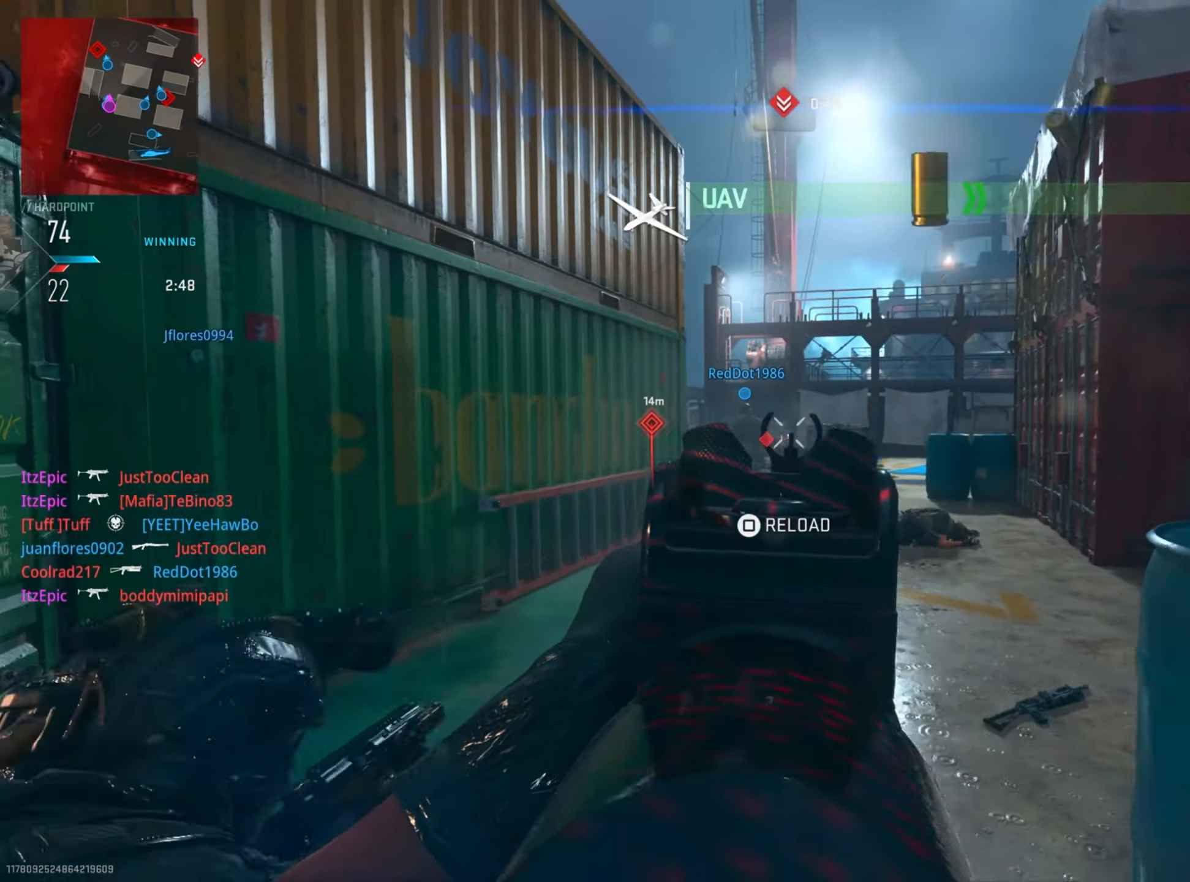
{"buttons": [], "left_stick": "left", "right_stick": "center", "events": [[34, "right_stick", "down-left"], [167, "left_stick", "left"], [200, "right_stick", "center"], [334, "R2", "up"], [401, "L2", "up"]]}
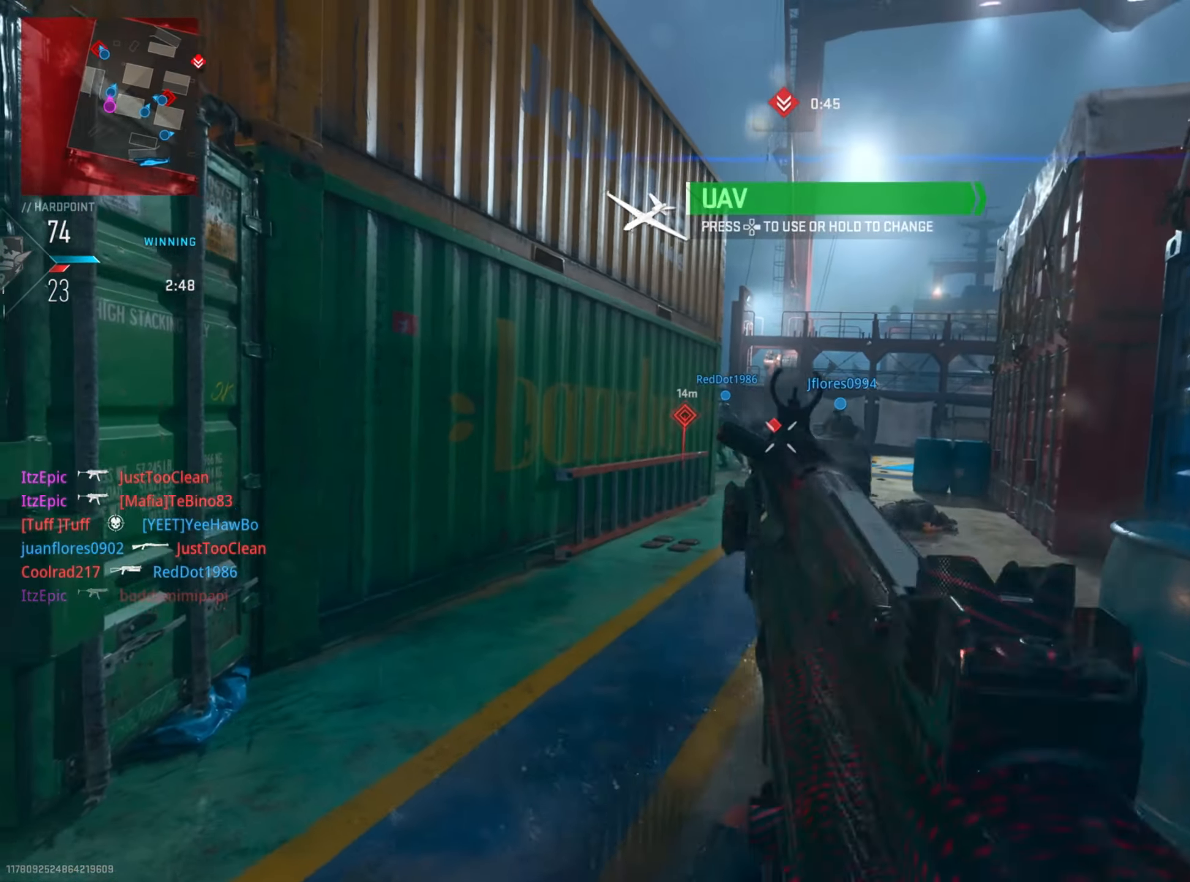
{"buttons": [], "left_stick": "up-left", "right_stick": "down", "events": [[100, "left_stick", "up-left"], [167, "right_stick", "right"], [384, "right_stick", "center"], [500, "right_stick", "down"]]}
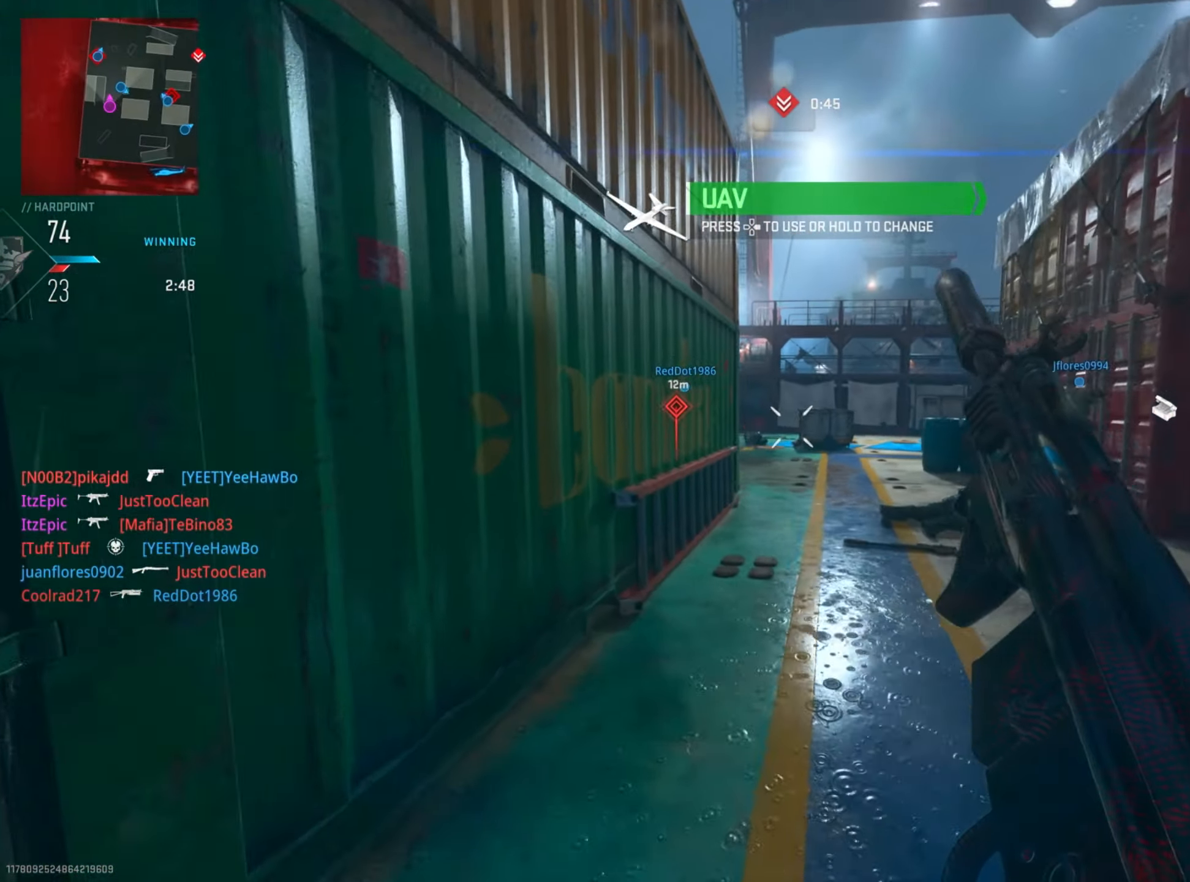
{"buttons": [], "left_stick": "up", "right_stick": "center", "events": [[100, "left_stick", "up"], [217, "right_stick", "center"]]}
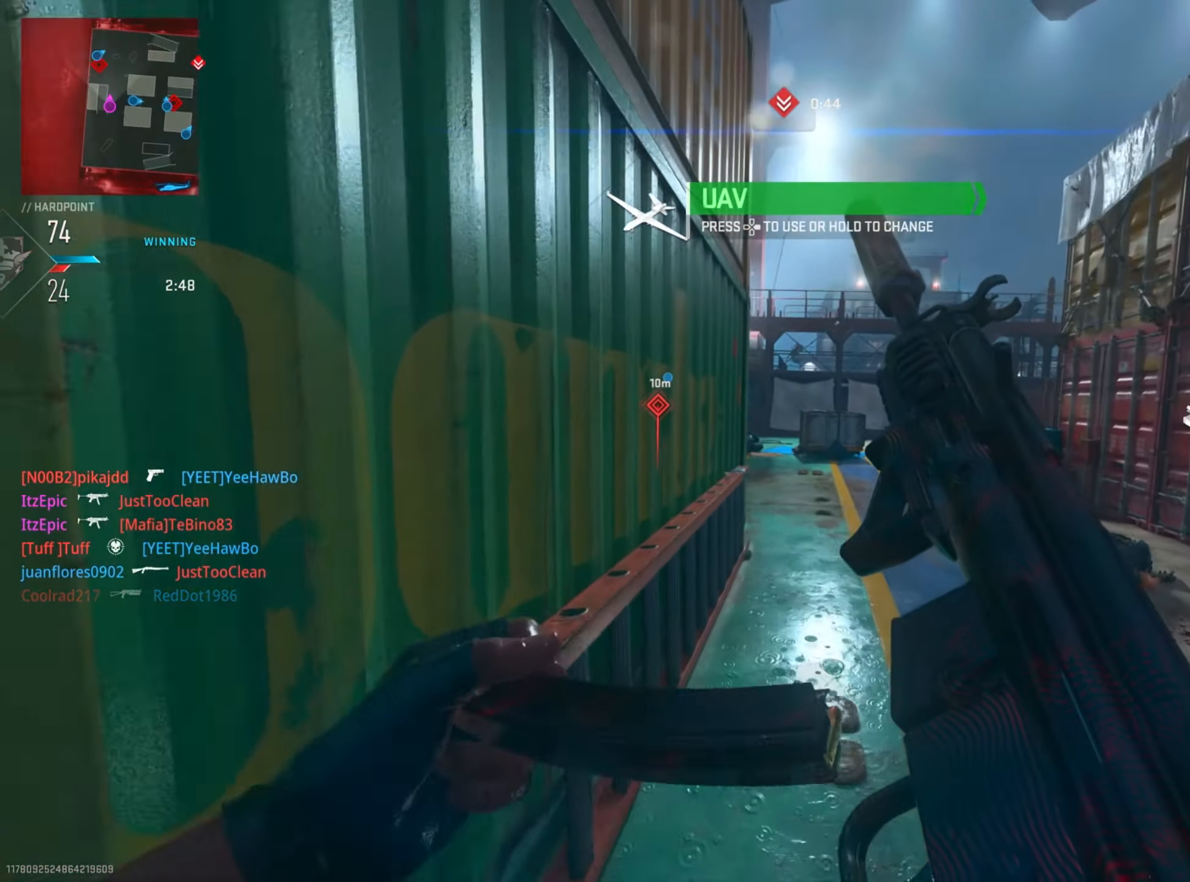
{"buttons": [], "left_stick": "up-right", "right_stick": "center", "events": [[250, "left_stick", "up-right"]]}
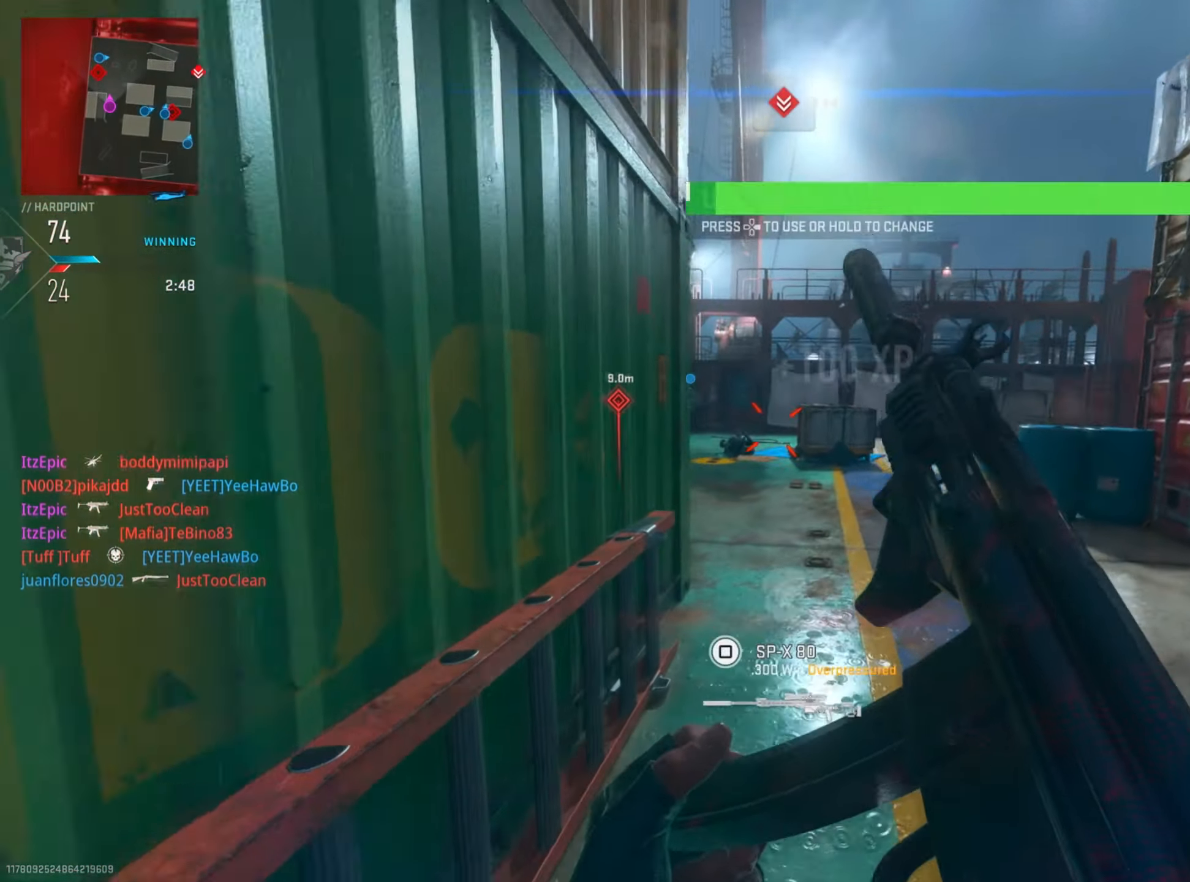
{"buttons": [], "left_stick": "up", "right_stick": "down-left", "events": [[367, "left_stick", "up"], [384, "right_stick", "down-left"]]}
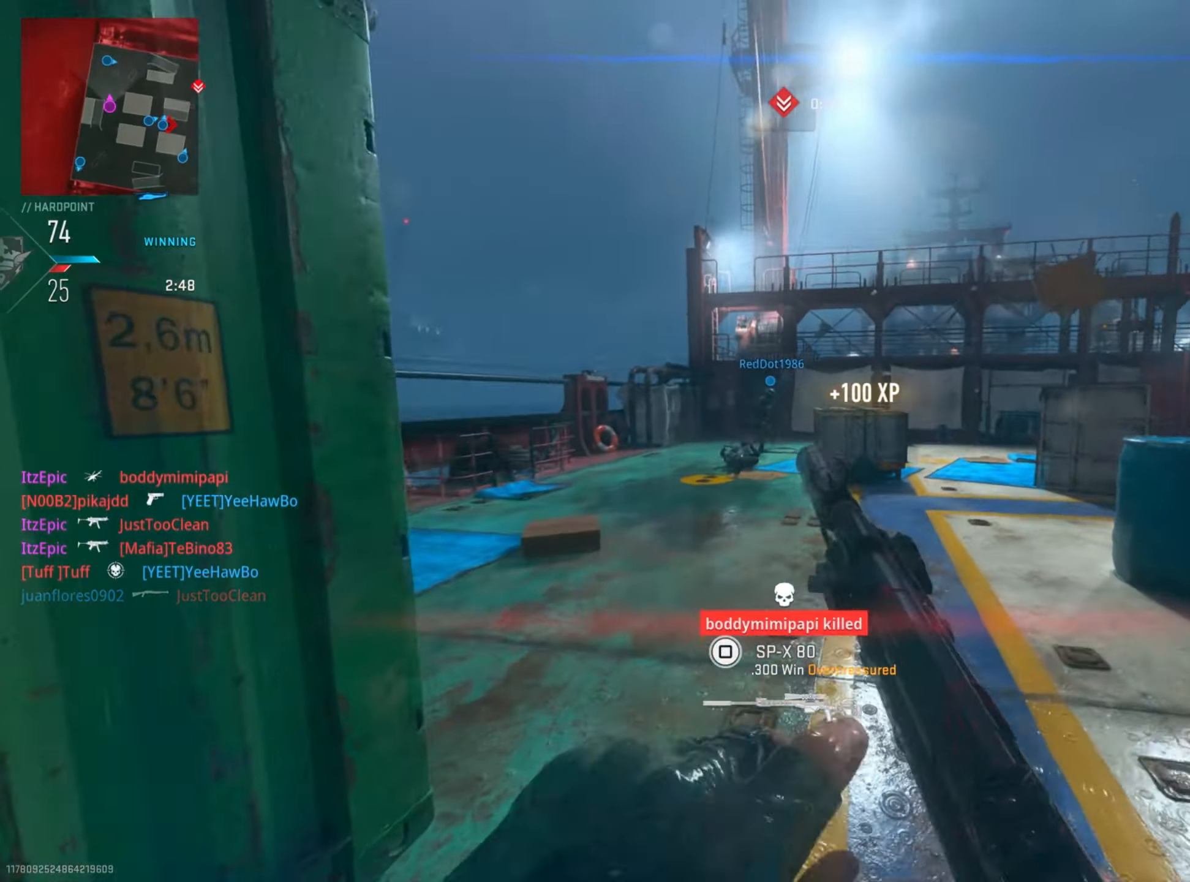
{"buttons": ["L2", "R2"], "left_stick": "left", "right_stick": "down-right", "events": [[33, "left_stick", "up-left"], [67, "L2", "down"], [117, "R2", "down"], [133, "right_stick", "center"], [200, "right_stick", "left"], [233, "left_stick", "left"], [267, "right_stick", "down-left"], [467, "right_stick", "down-right"]]}
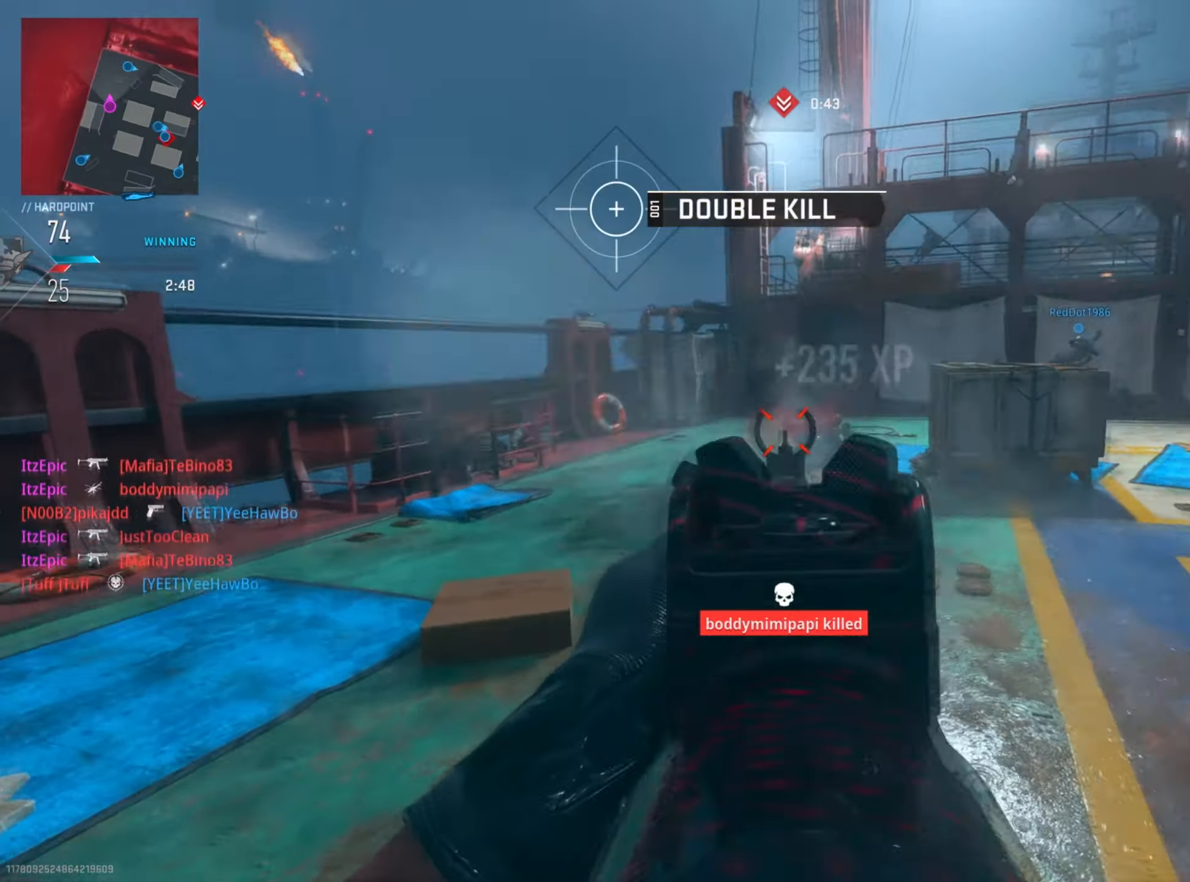
{"buttons": ["DPAD_RIGHT"], "left_stick": "up", "right_stick": "right", "events": [[34, "left_stick", "up"], [100, "right_stick", "right"], [167, "L2", "up"], [200, "R2", "up"], [384, "DPAD_RIGHT", "down"]]}
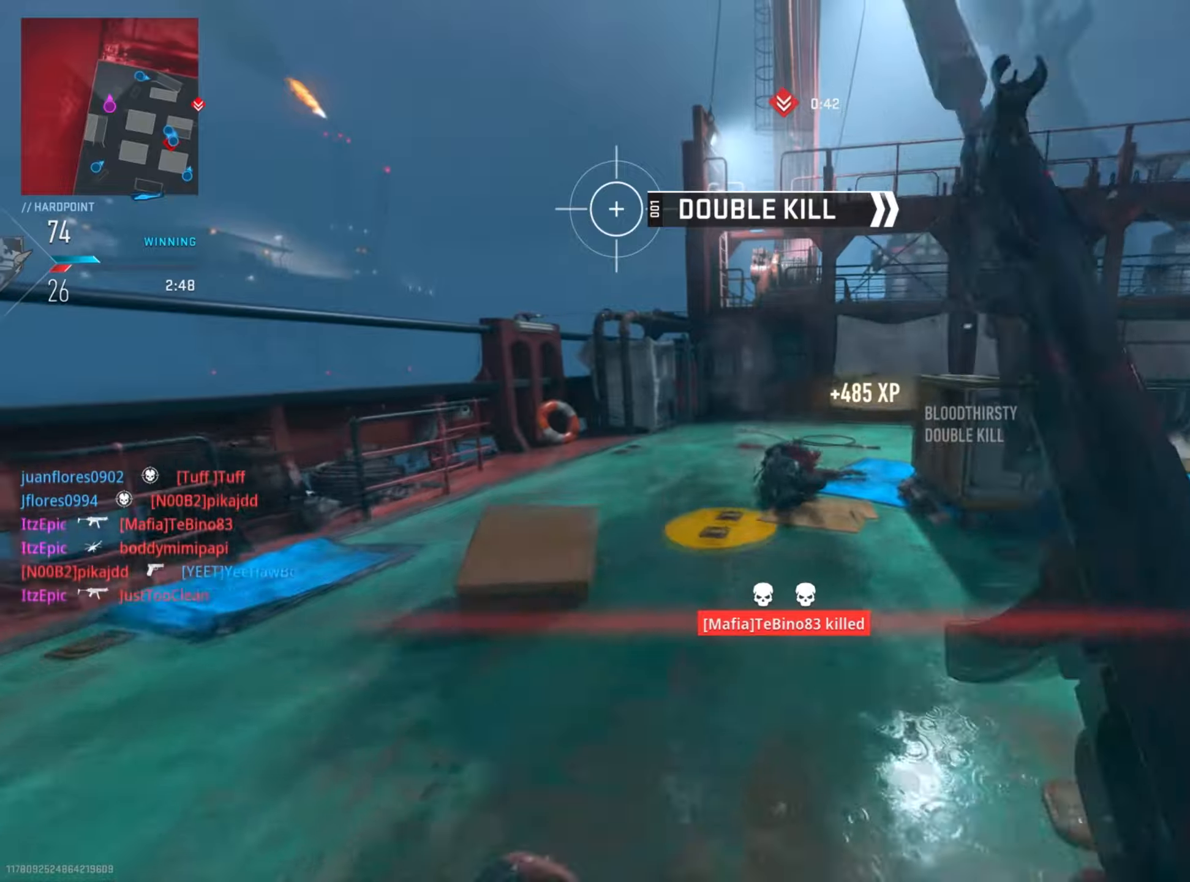
{"buttons": [], "left_stick": "up", "right_stick": "right", "events": [[17, "DPAD_RIGHT", "up"], [167, "CIRCLE", "down"], [334, "CIRCLE", "up"]]}
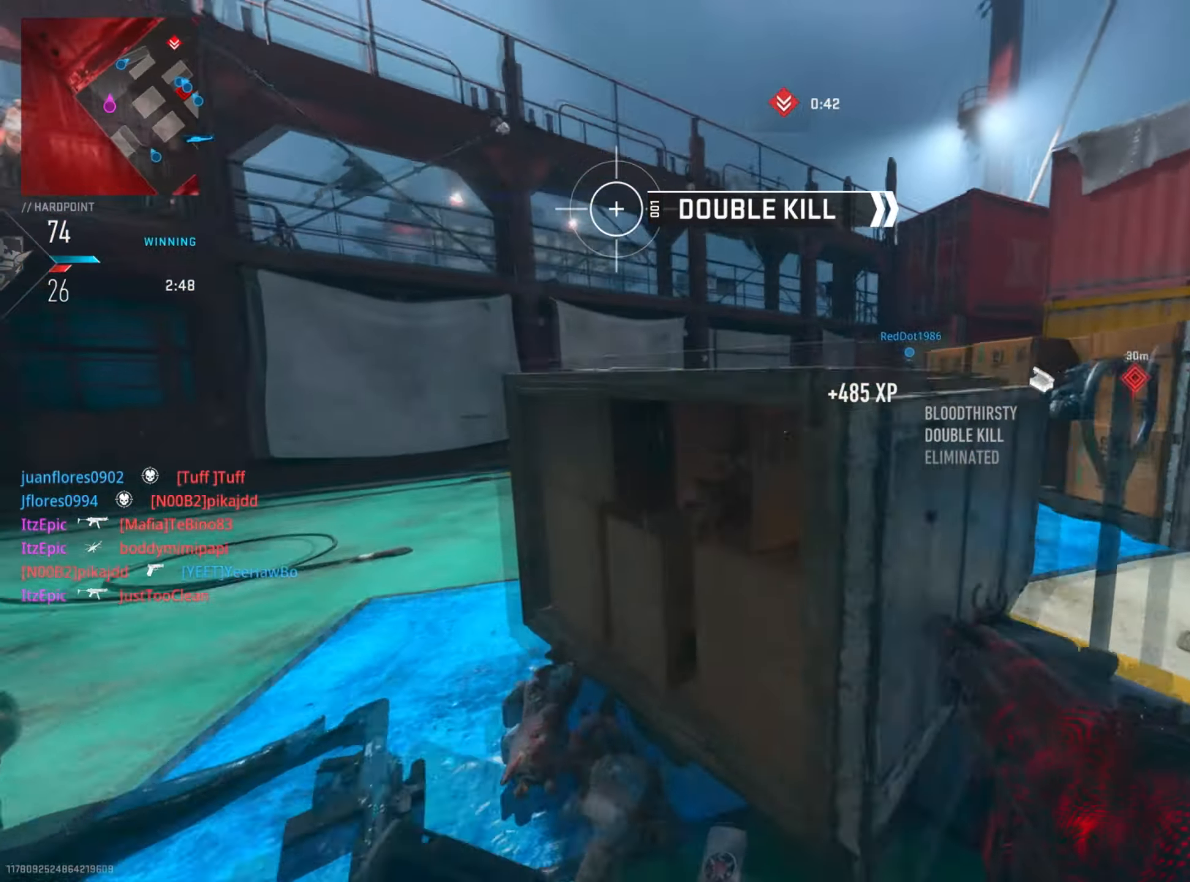
{"buttons": [], "left_stick": "up", "right_stick": "center", "events": [[33, "right_stick", "center"], [116, "left_stick", "left"], [300, "right_stick", "right"], [333, "left_stick", "up"], [500, "right_stick", "center"]]}
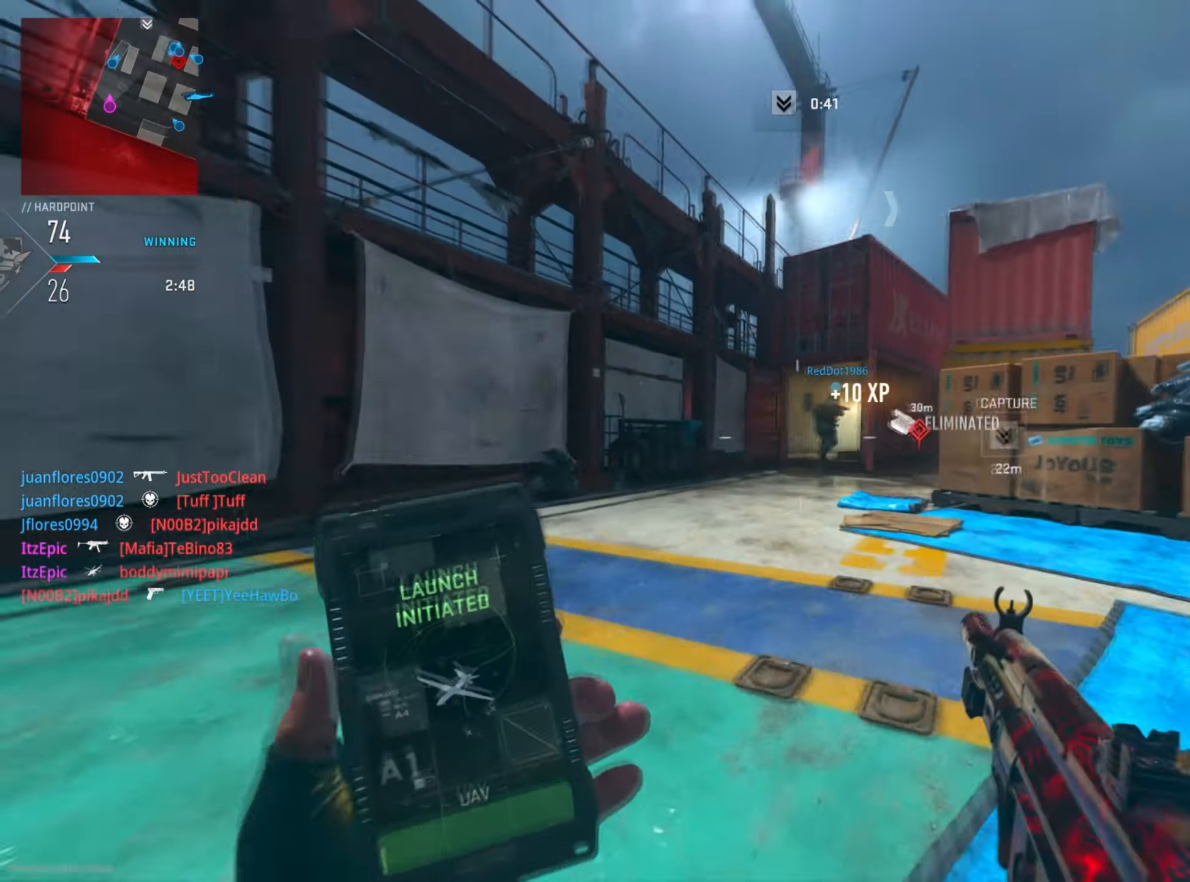
{"buttons": [], "left_stick": "up-left", "right_stick": "right", "events": [[150, "right_stick", "right"], [184, "R3", "down"], [317, "R3", "up"], [350, "right_stick", "center"], [384, "left_stick", "up-left"], [451, "right_stick", "right"]]}
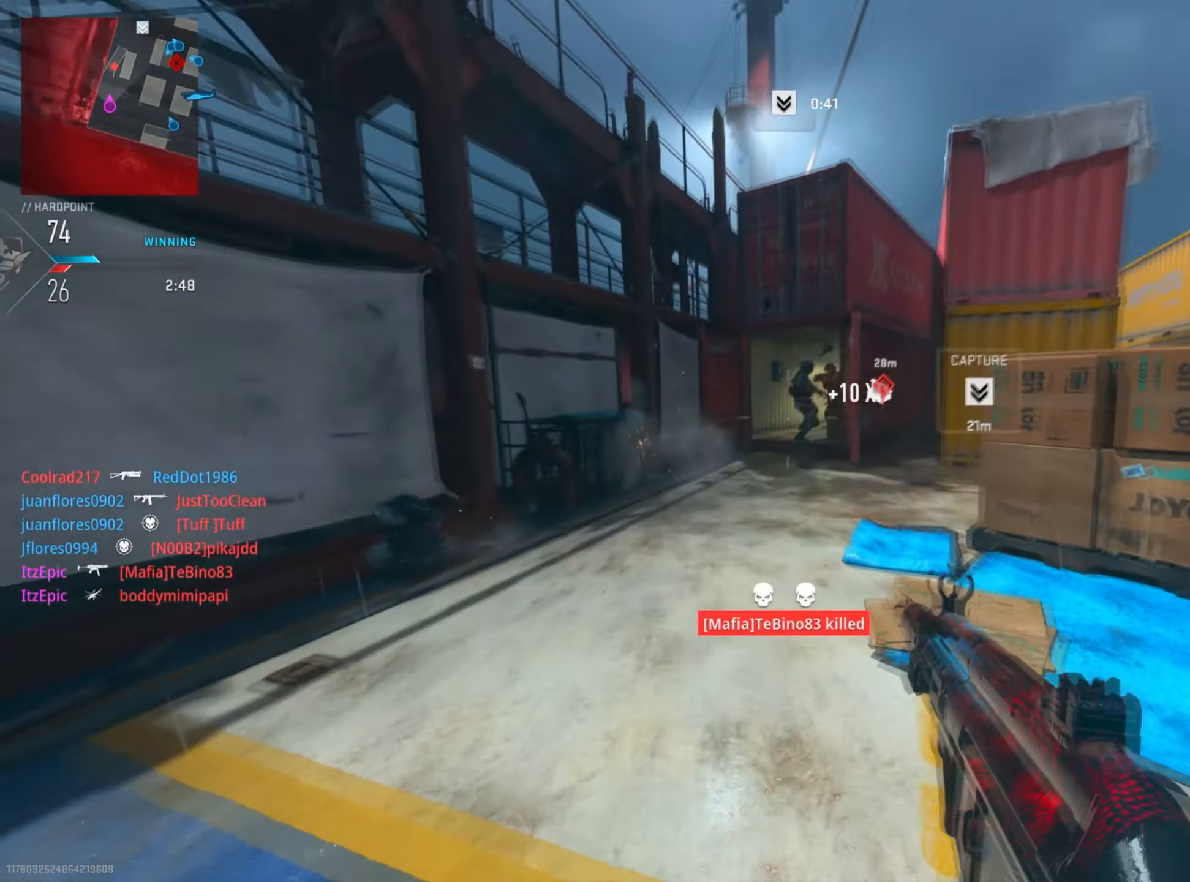
{"buttons": ["L2", "R2"], "left_stick": "down-left", "right_stick": "left", "events": [[133, "L2", "down"], [283, "left_stick", "left"], [300, "R2", "down"], [300, "right_stick", "center"], [350, "right_stick", "left"], [483, "left_stick", "down-left"]]}
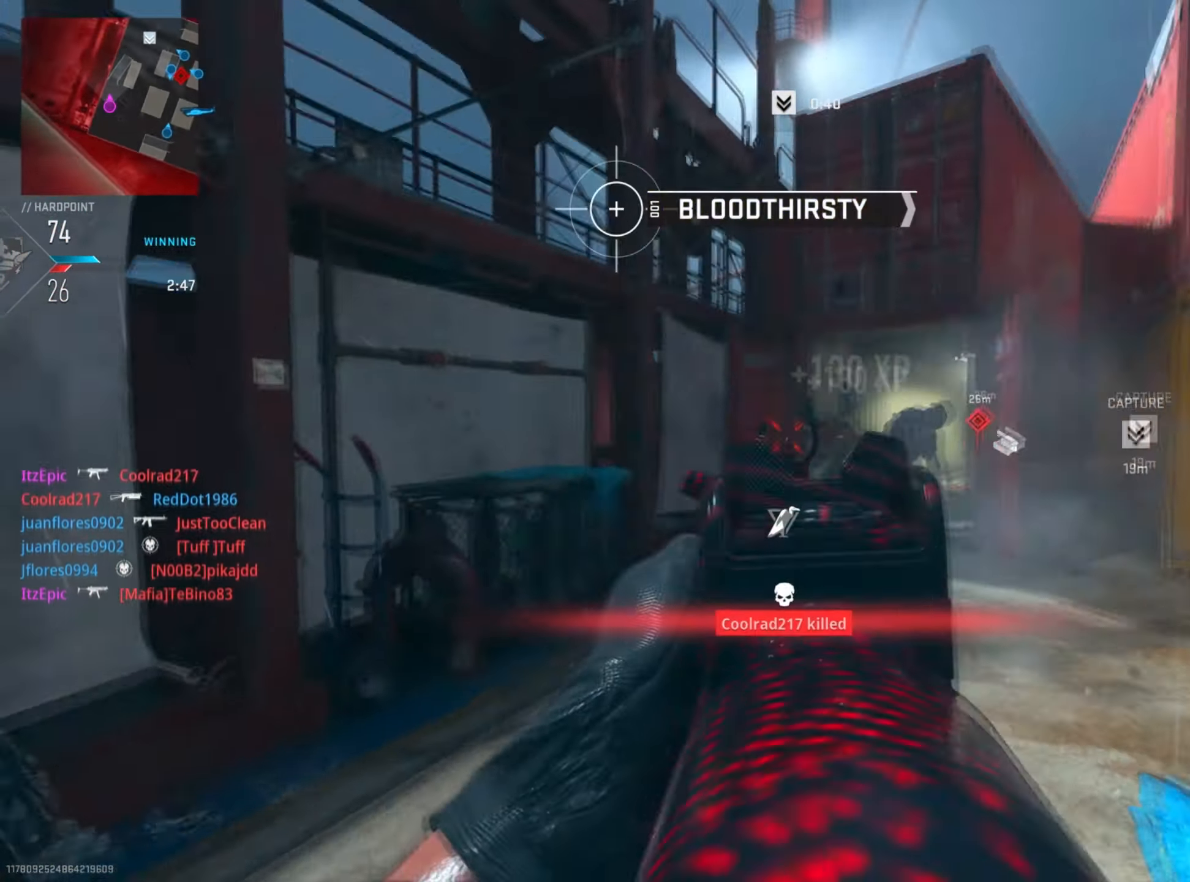
{"buttons": [], "left_stick": "up", "right_stick": "center", "events": [[50, "right_stick", "right"], [250, "right_stick", "down-right"], [317, "left_stick", "down-right"], [367, "R2", "up"], [400, "L2", "up"], [417, "left_stick", "up"], [417, "right_stick", "center"]]}
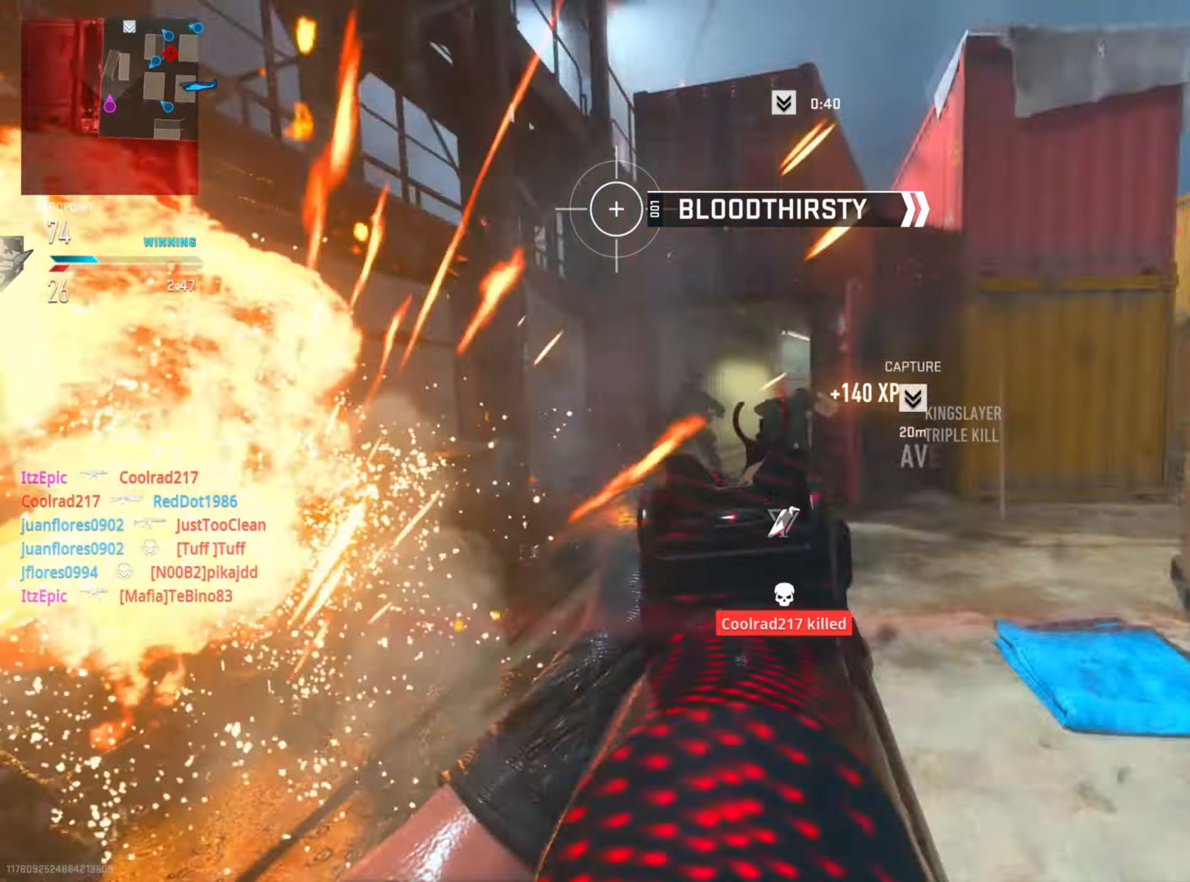
{"buttons": ["L2"], "left_stick": "up", "right_stick": "down-right", "events": [[66, "left_stick", "up-left"], [66, "right_stick", "right"], [216, "right_stick", "center"], [266, "right_stick", "right"], [333, "R3", "down"], [367, "right_stick", "down-right"], [417, "left_stick", "up"], [450, "R3", "up"], [483, "L2", "down"]]}
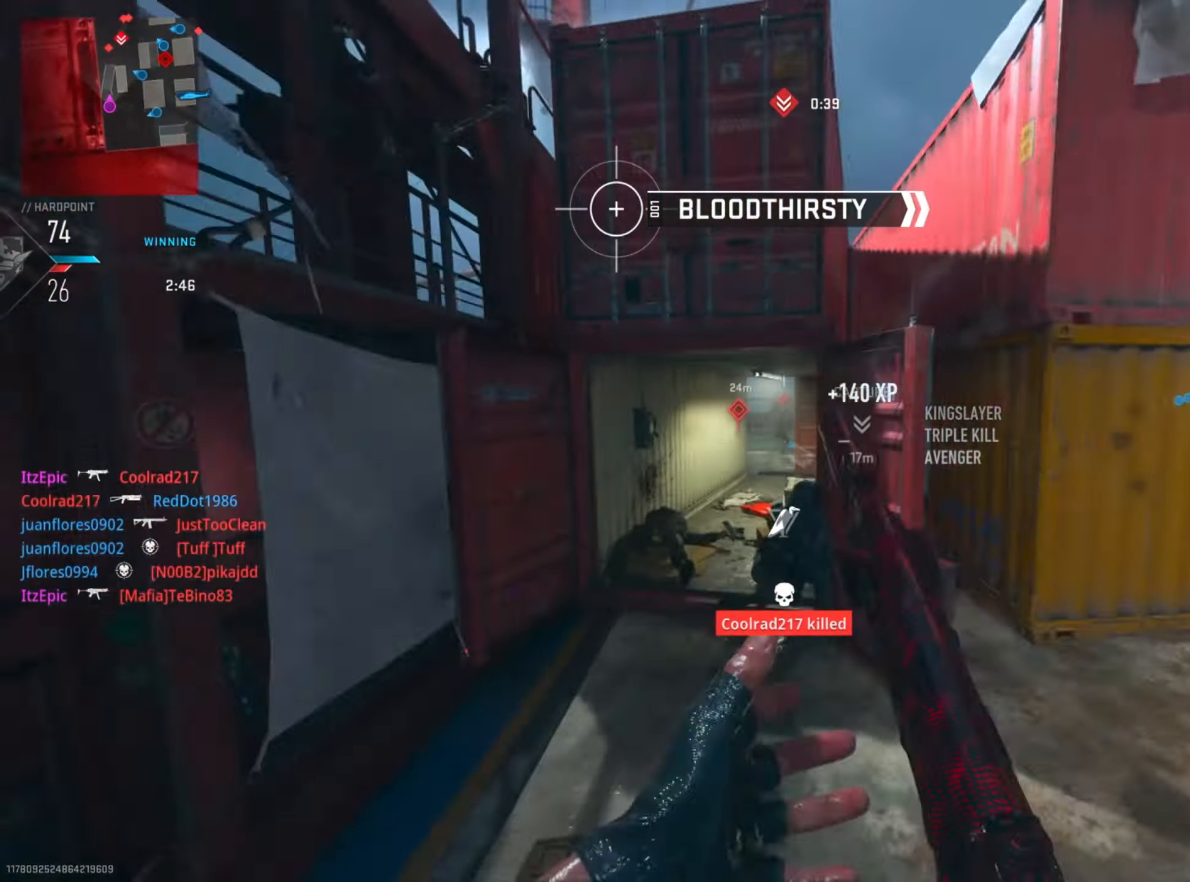
{"buttons": ["L2", "R2"], "left_stick": "up-right", "right_stick": "up", "events": [[50, "right_stick", "down-left"], [184, "right_stick", "center"], [284, "right_stick", "up"], [384, "R2", "down"], [484, "left_stick", "up-right"]]}
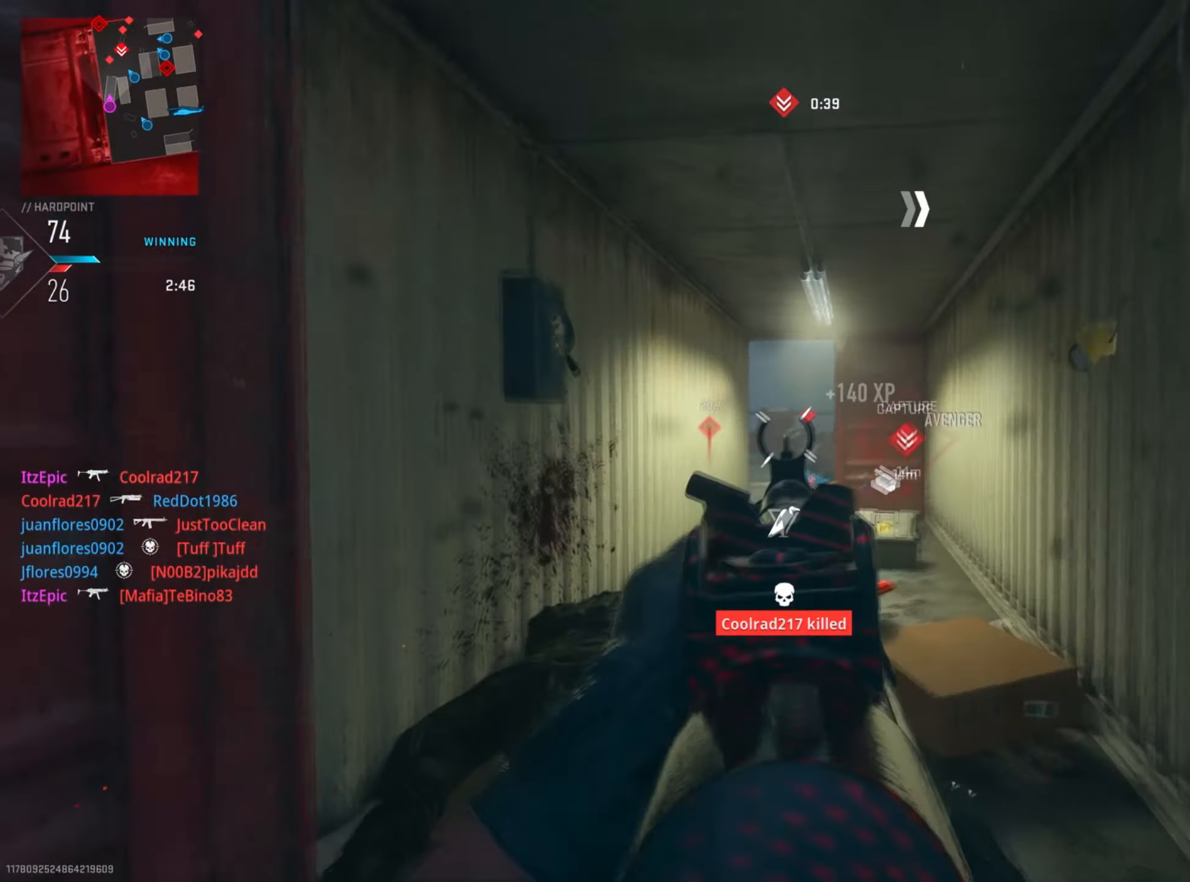
{"buttons": ["L2", "R2"], "left_stick": "up-left", "right_stick": "down", "events": [[16, "right_stick", "down-right"], [166, "left_stick", "up"], [166, "right_stick", "down"], [317, "left_stick", "up-left"]]}
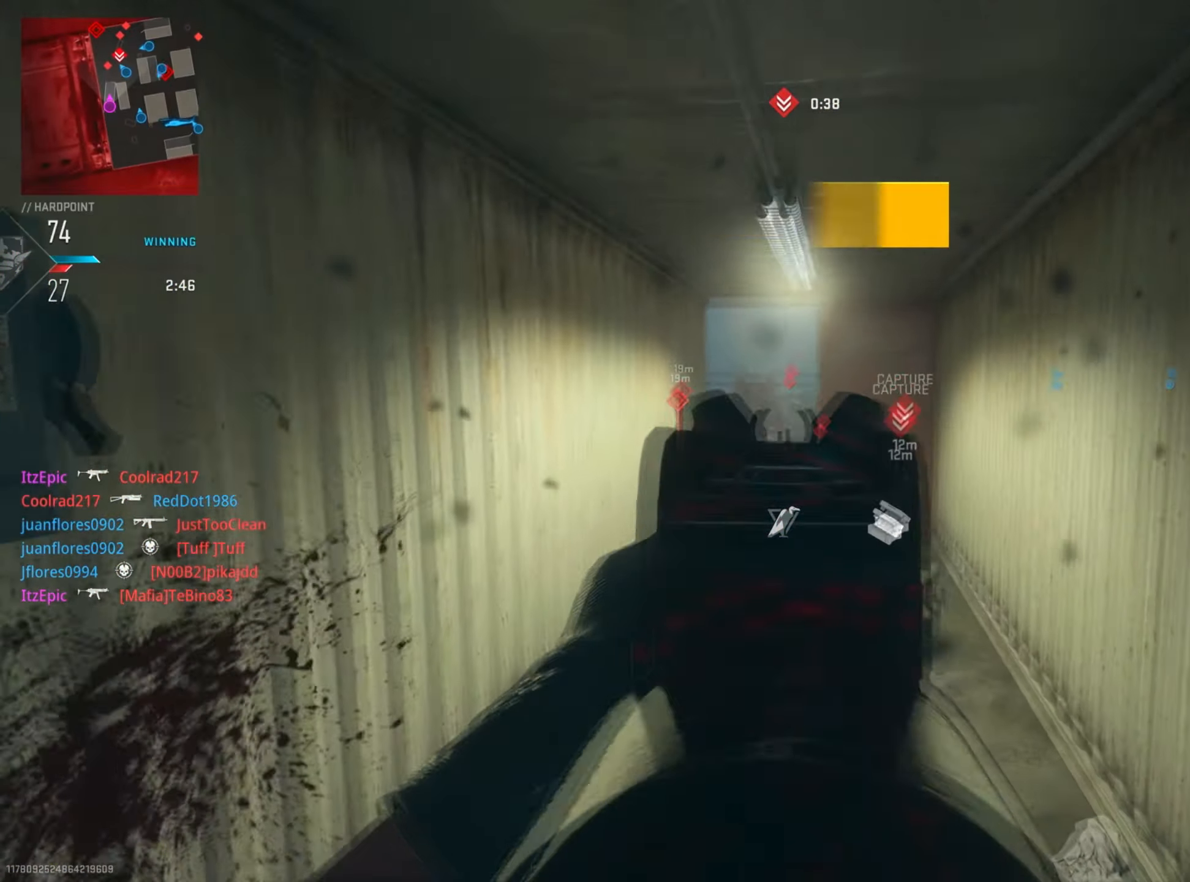
{"buttons": ["L2", "R2"], "left_stick": "up", "right_stick": "up", "events": [[50, "left_stick", "up"], [117, "right_stick", "center"], [234, "right_stick", "up-right"], [350, "right_stick", "up"]]}
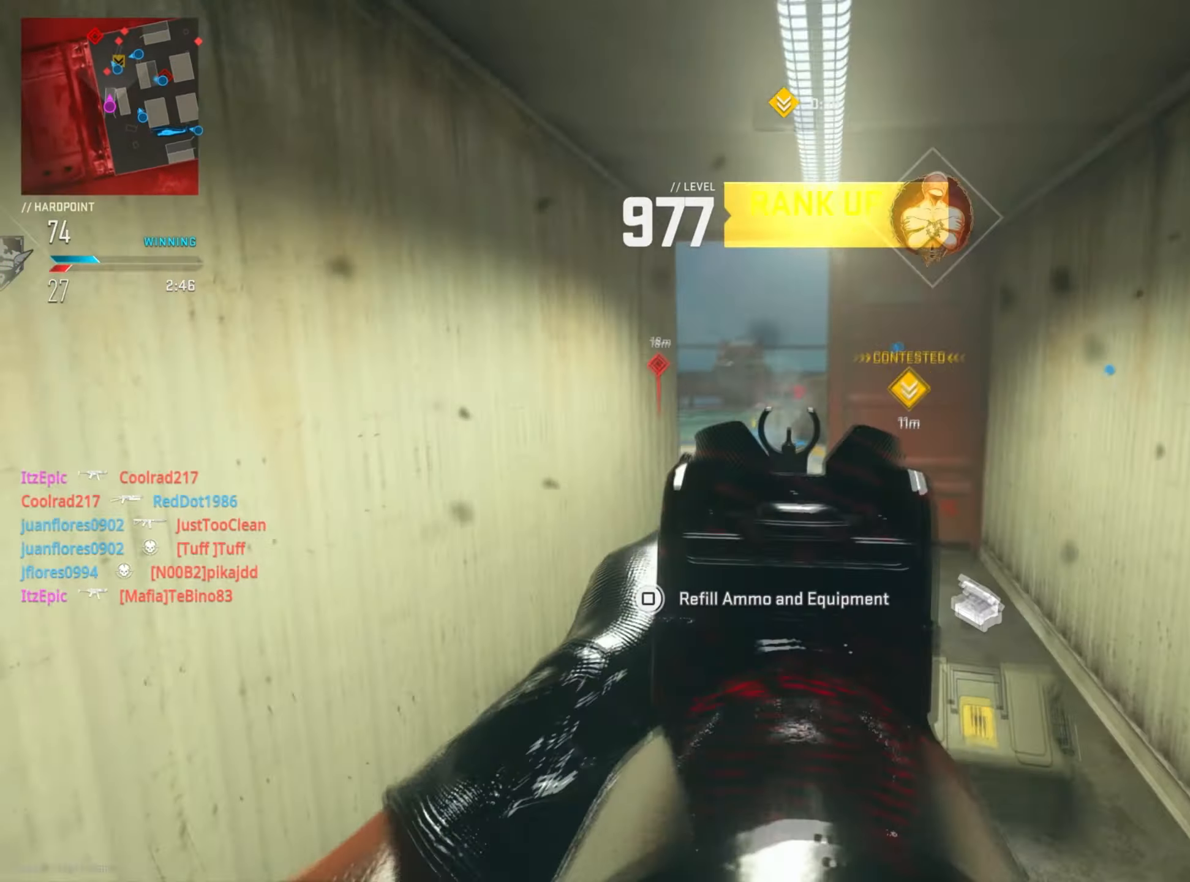
{"buttons": ["L2", "R2"], "left_stick": "down", "right_stick": "center", "events": [[216, "left_stick", "left"], [300, "left_stick", "down-left"], [300, "right_stick", "right"], [450, "left_stick", "down"], [500, "right_stick", "center"]]}
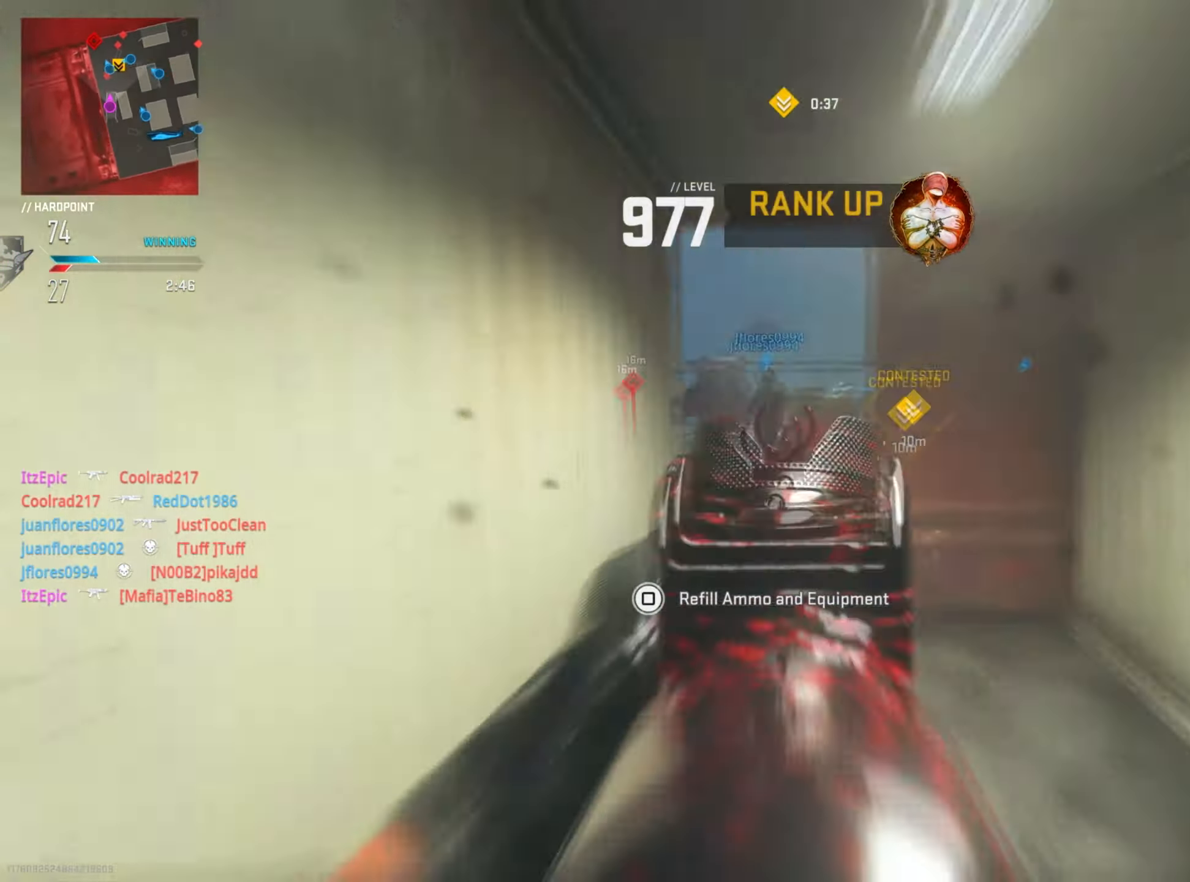
{"buttons": ["CIRCLE", "L2", "R2"], "left_stick": "up-left", "right_stick": "center", "events": [[84, "right_stick", "right"], [167, "left_stick", "down-right"], [301, "right_stick", "center"], [317, "left_stick", "right"], [467, "CIRCLE", "down"], [501, "left_stick", "up-left"]]}
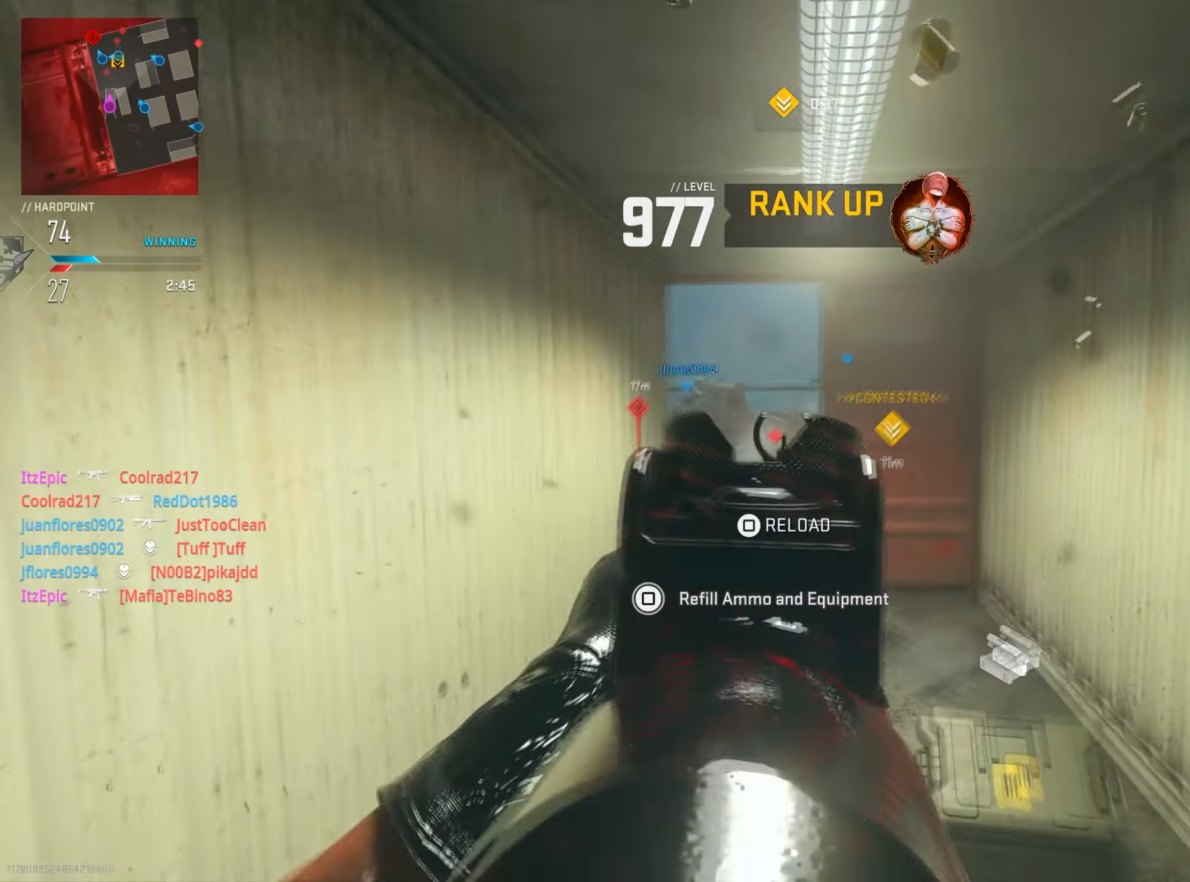
{"buttons": [], "left_stick": "right", "right_stick": "center", "events": [[17, "left_stick", "left"], [133, "CIRCLE", "up"], [167, "left_stick", "down-left"], [167, "right_stick", "down-left"], [300, "right_stick", "center"], [317, "R2", "up"], [317, "left_stick", "down-right"], [333, "L2", "up"], [434, "left_stick", "right"]]}
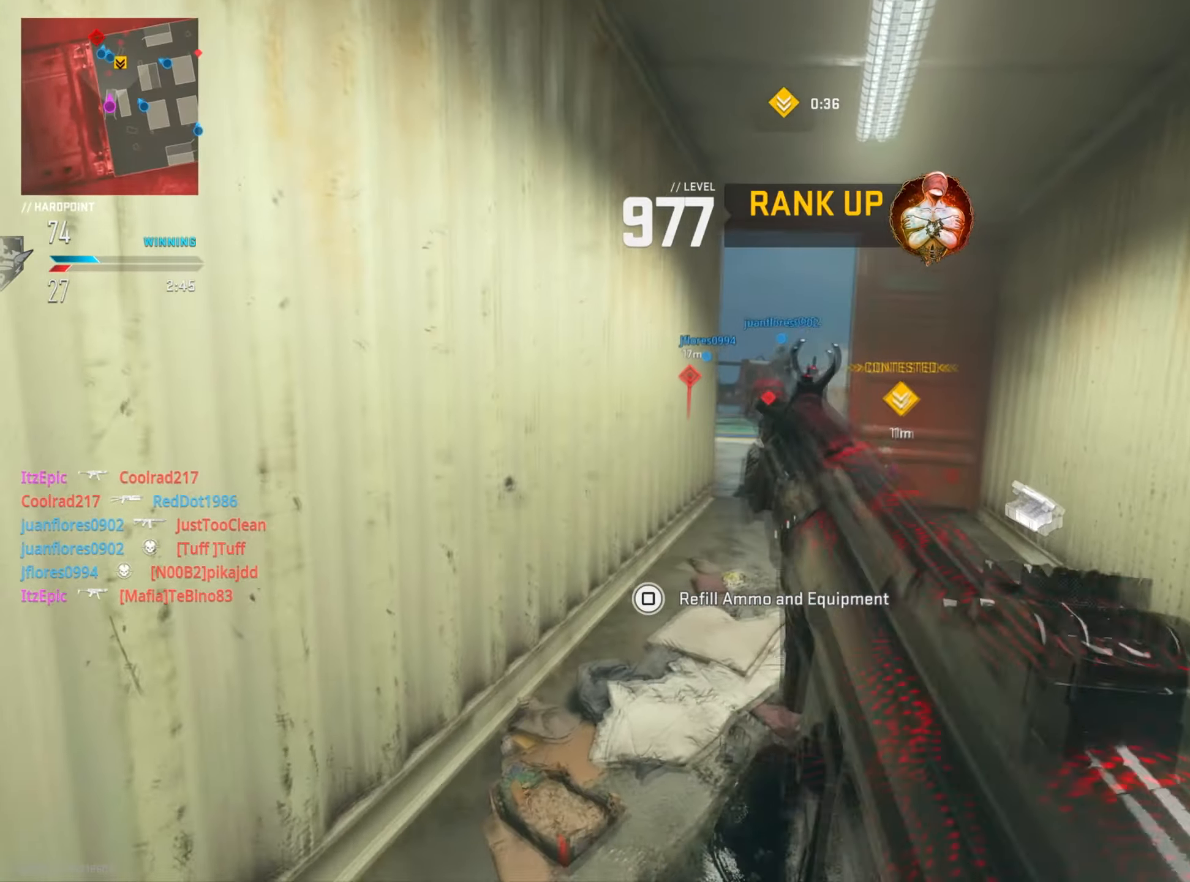
{"buttons": ["SQUARE"], "left_stick": "down-left", "right_stick": "center", "events": [[50, "SQUARE", "down"], [301, "left_stick", "down-left"]]}